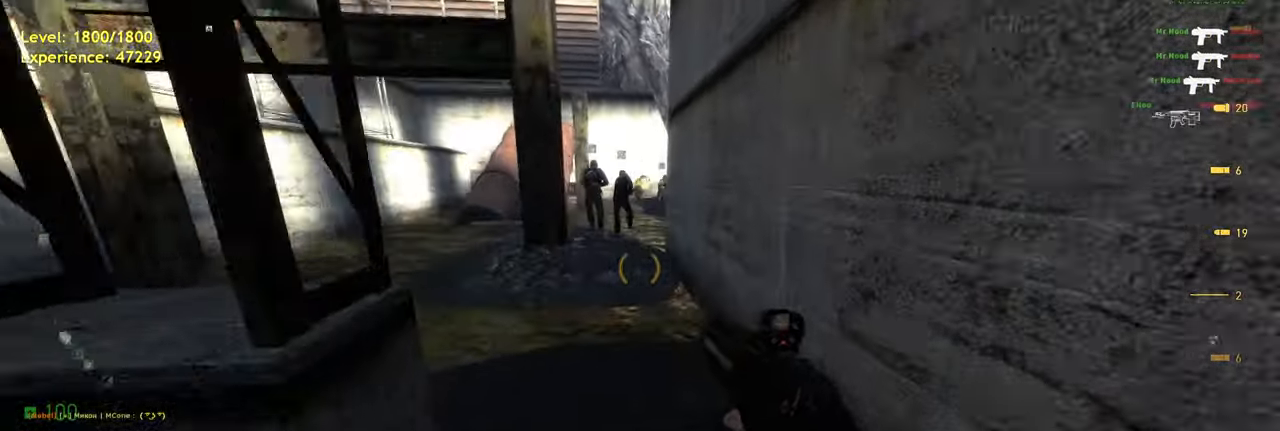
Gameplay with keyboard and mouse; each line is a JSON object with the keys and mouse buttons held at the frame after it. "events" lists presses ("down") and releases ("up") of "a", "ctrl", "d", "e", "f", "q", "r", "s", "shift", "space", "tab", "w", "mouse_left", "mouse_wheel", "mouse_right", "mouse_mb4" and "mouse_mb5" between this image and that frame as [ms after this image, input, new state], when the widget could be followed in between. "mouse_left", "mouse_wheel", "mouse_right", "mouse_mb4", "mouse_mb5" = the "left", "wheel", "right", "mb4", "mb5" buttons of the "mouse" list. No other keys are recorded. "wheel" means that the mouse wheel is clicked or scrolled. Mouse movement is not recorded.
{"keys": ["d", "shift"], "mouse": [], "events": [[60, "a", "down"], [140, "space", "down"], [200, "d", "down"], [240, "a", "up"], [240, "w", "up"], [280, "space", "up"]]}
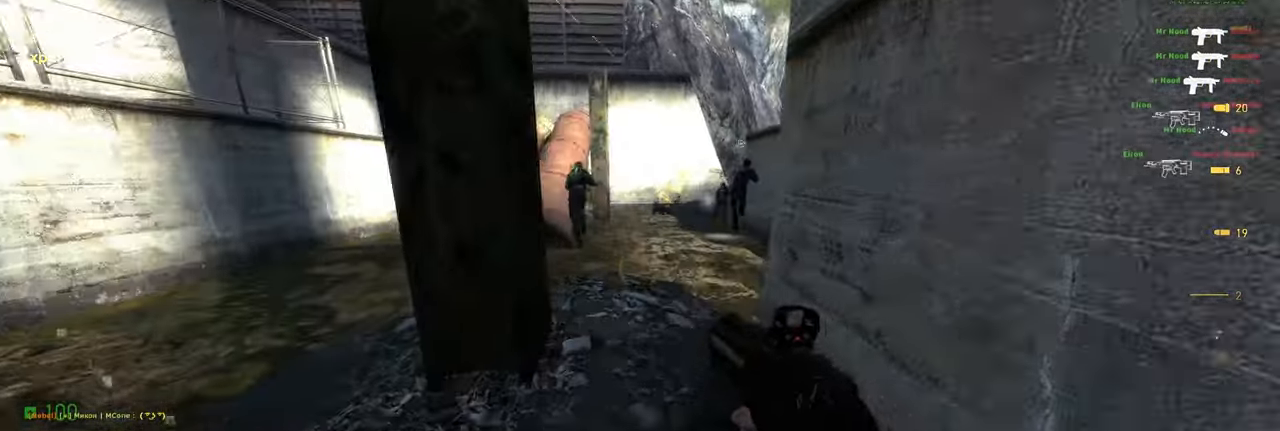
{"keys": ["shift", "w"], "mouse": [], "events": [[20, "w", "down"], [60, "d", "up"]]}
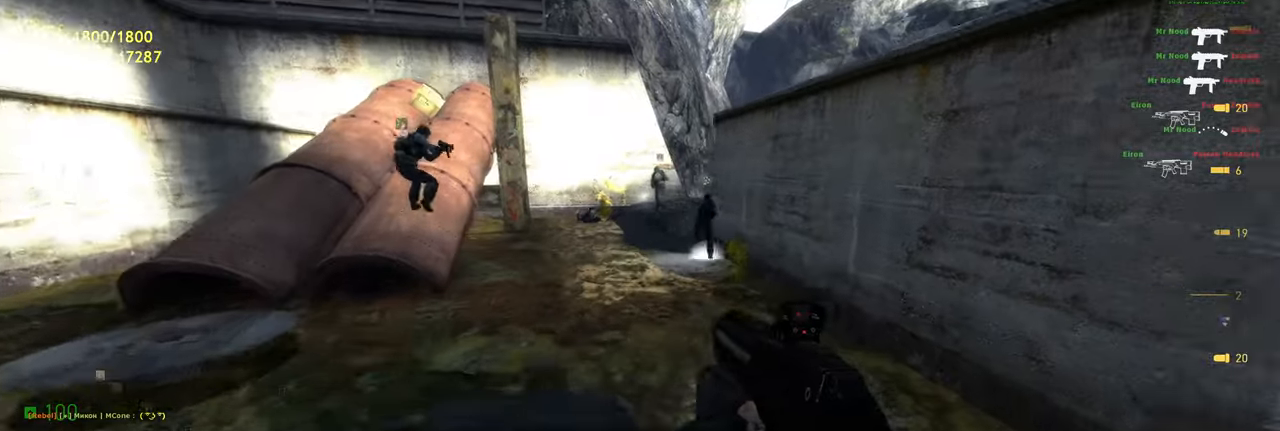
{"keys": ["d"], "mouse": [], "events": [[240, "a", "down"], [340, "space", "down"], [380, "shift", "up"], [420, "d", "down"], [460, "a", "up"], [460, "w", "up"], [480, "space", "up"]]}
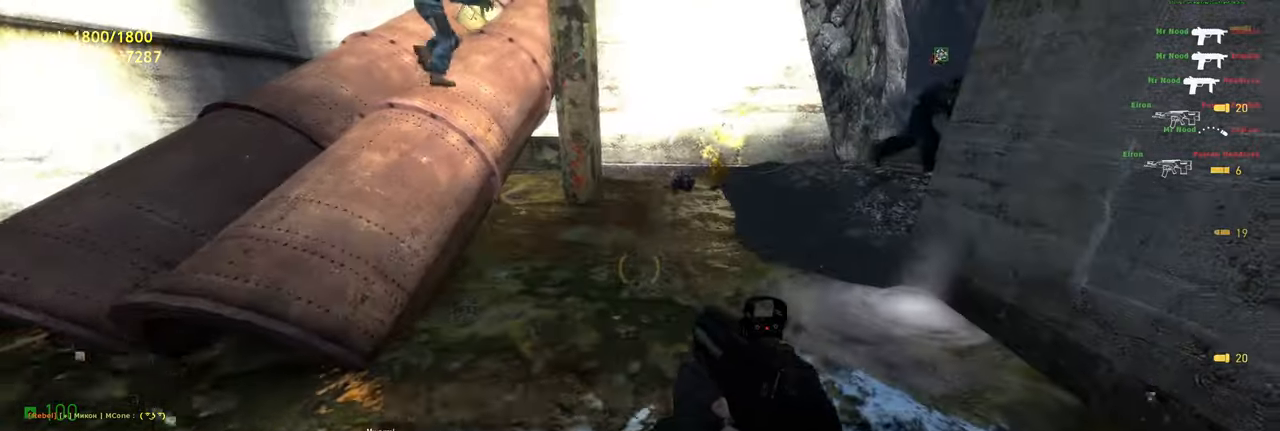
{"keys": ["ctrl", "d"], "mouse": [], "events": [[20, "ctrl", "down"]]}
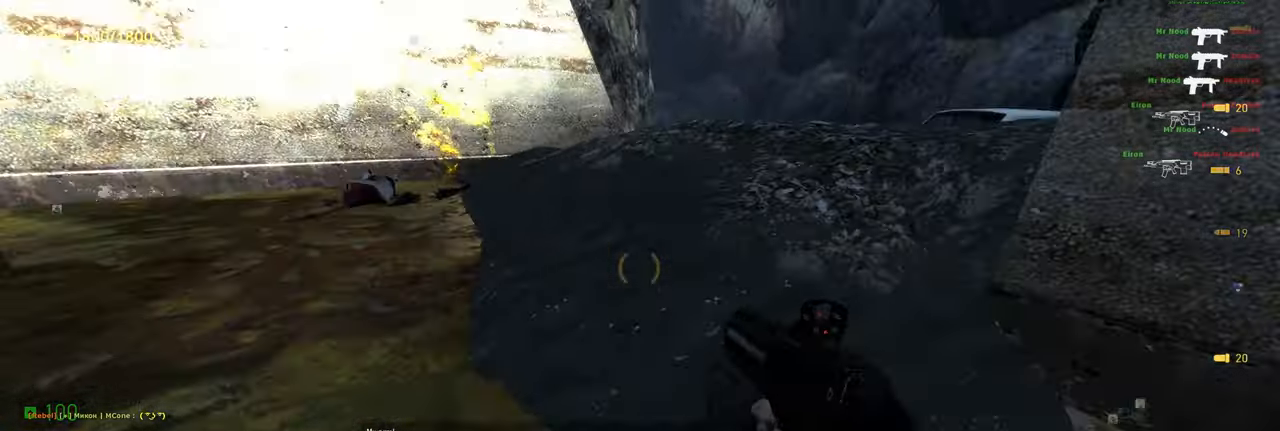
{"keys": ["w"], "mouse": [], "events": [[60, "space", "down"], [120, "space", "up"], [300, "ctrl", "up"], [440, "d", "up"], [500, "w", "down"]]}
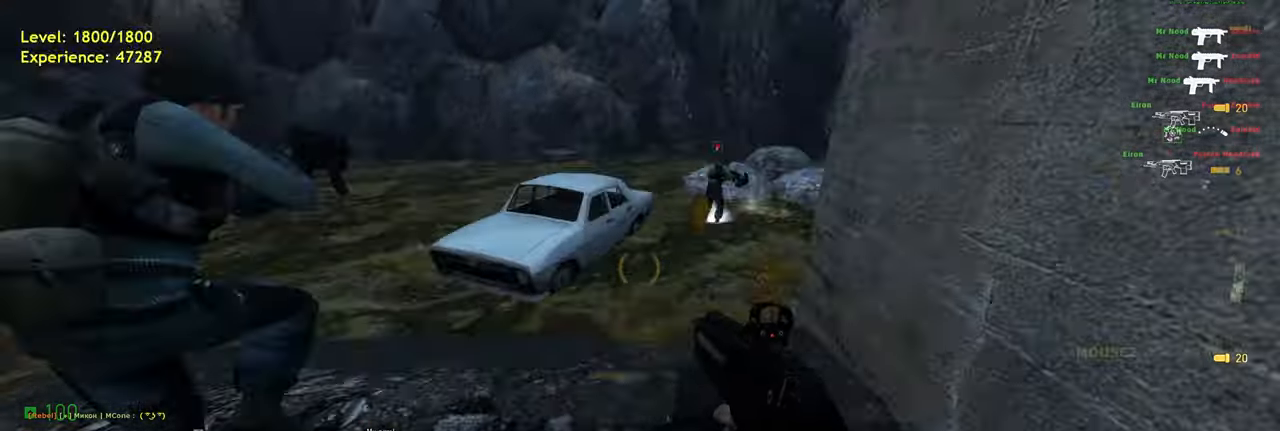
{"keys": ["d", "space", "w"], "mouse": [], "events": [[220, "shift", "down"], [300, "d", "down"], [460, "space", "down"], [500, "shift", "up"]]}
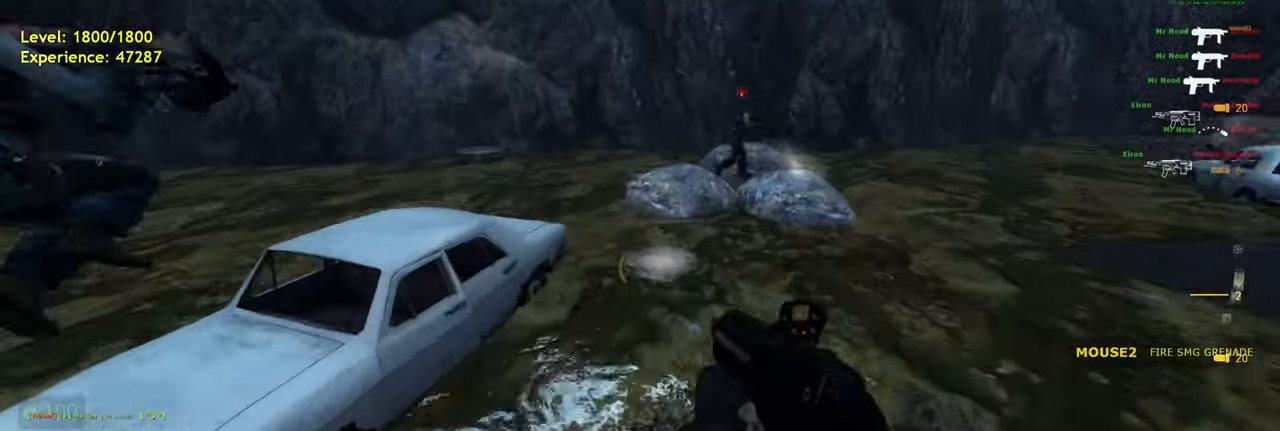
{"keys": ["ctrl", "d"], "mouse": [], "events": [[60, "space", "up"], [60, "w", "up"], [440, "ctrl", "down"]]}
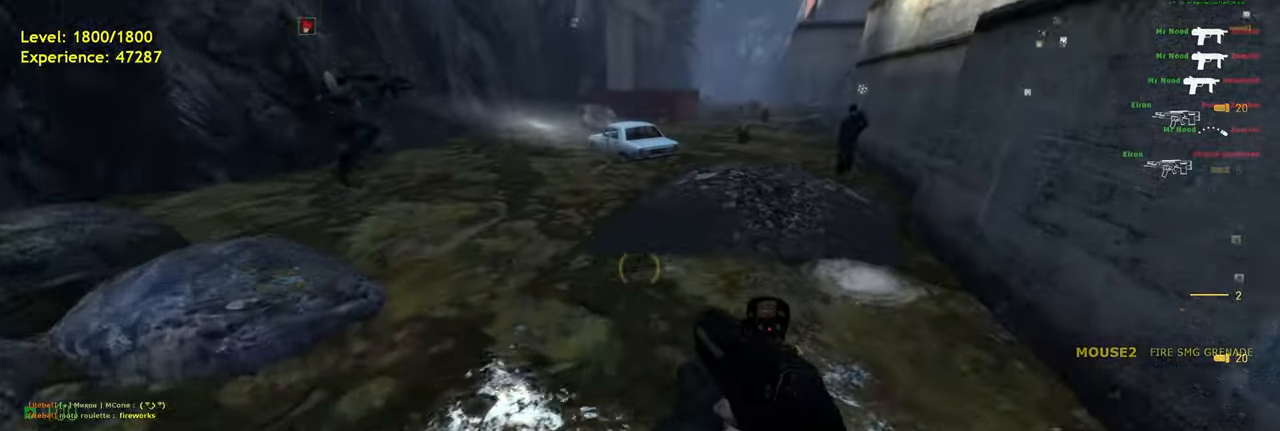
{"keys": ["shift", "w"], "mouse": [], "events": [[80, "w", "down"], [100, "ctrl", "up"], [100, "d", "up"], [400, "shift", "down"]]}
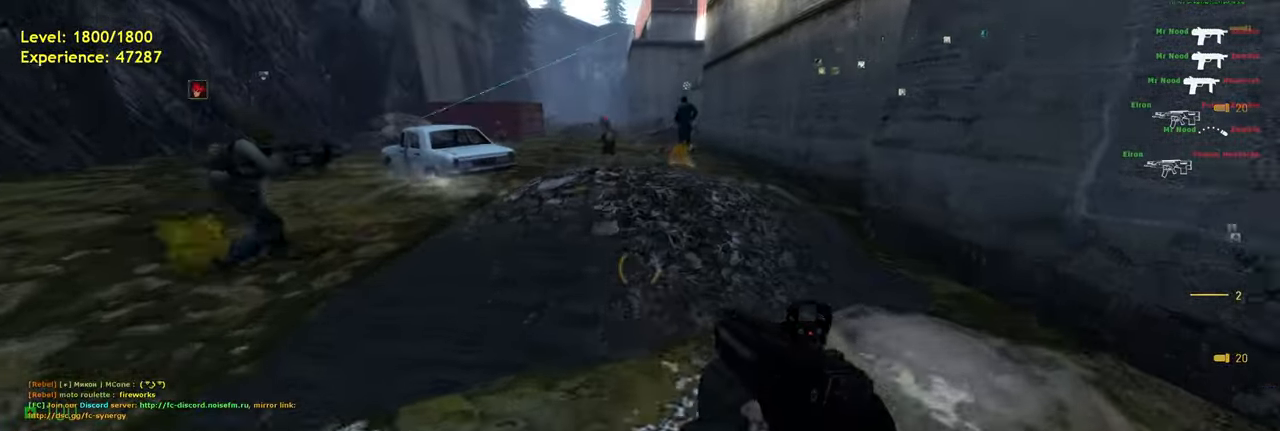
{"keys": ["w"], "mouse": [], "events": [[80, "d", "down"], [200, "shift", "up"], [260, "d", "up"]]}
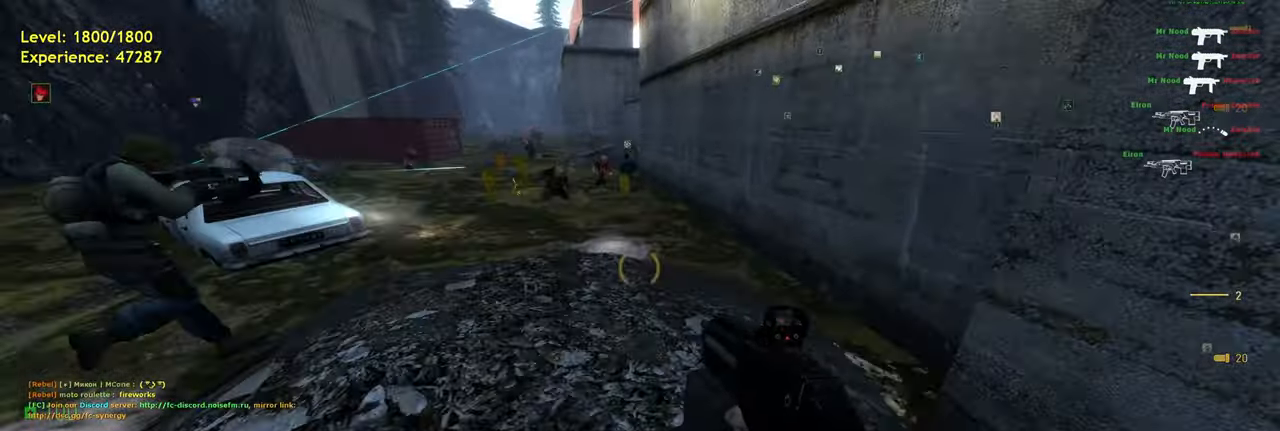
{"keys": ["a", "shift", "w"], "mouse": [], "events": [[220, "shift", "down"], [480, "a", "down"]]}
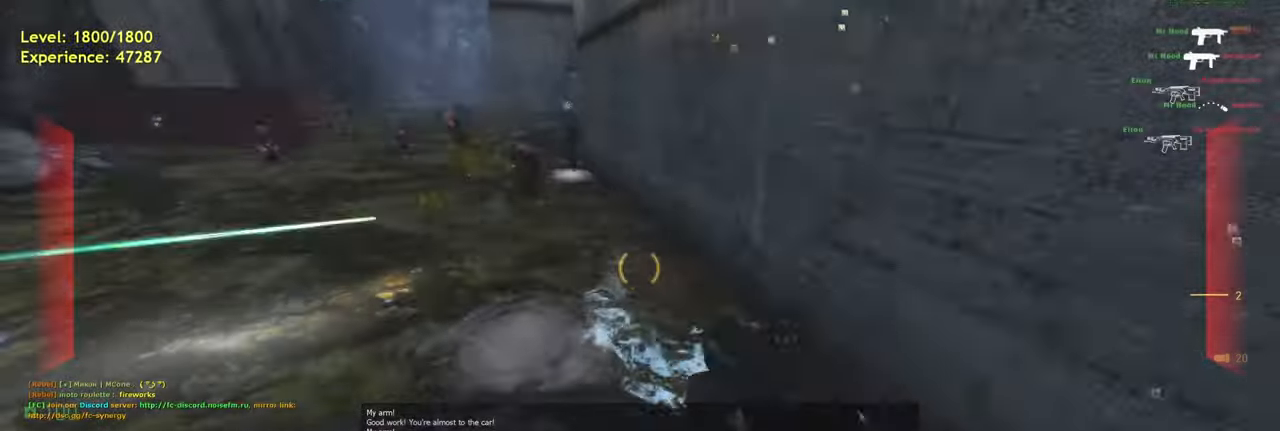
{"keys": [], "mouse": ["left"], "events": [[80, "shift", "up"], [140, "w", "up"], [160, "a", "up"], [200, "mouse_left", "down"], [240, "s", "down"], [380, "s", "up"]]}
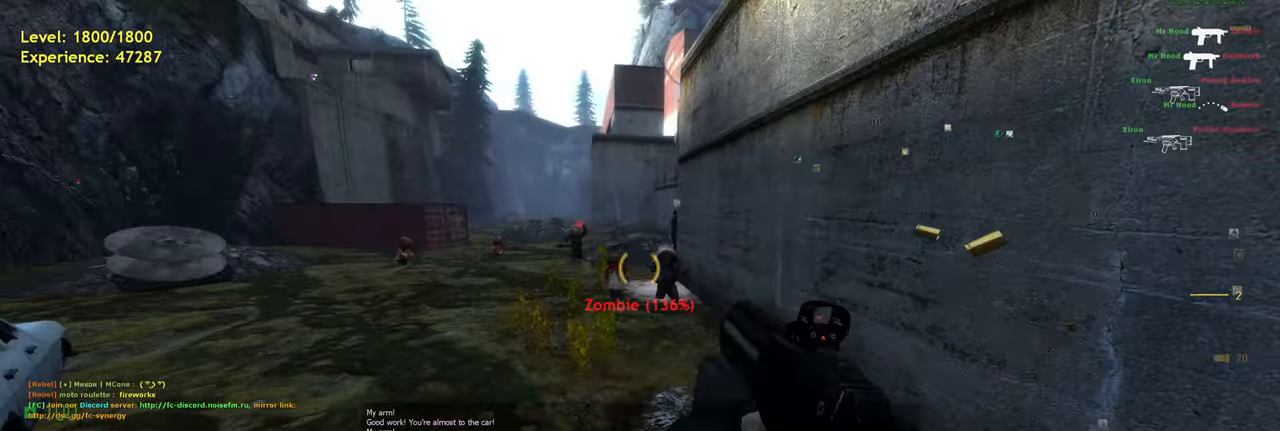
{"keys": [], "mouse": ["left"], "events": [[260, "w", "down"], [300, "mouse_left", "up"], [340, "w", "up"], [400, "mouse_left", "down"]]}
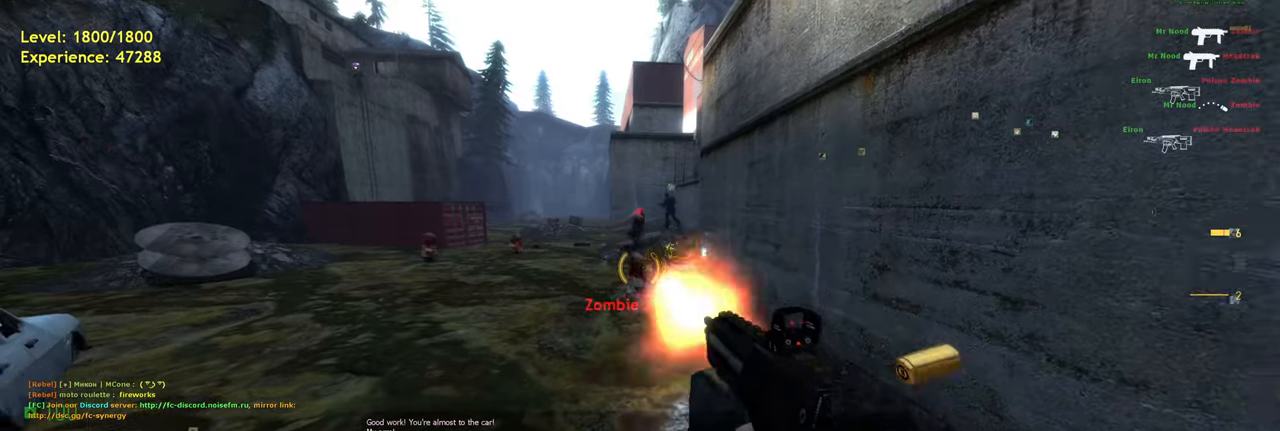
{"keys": ["w"], "mouse": ["left"], "events": [[60, "s", "down"], [180, "s", "up"], [460, "w", "down"]]}
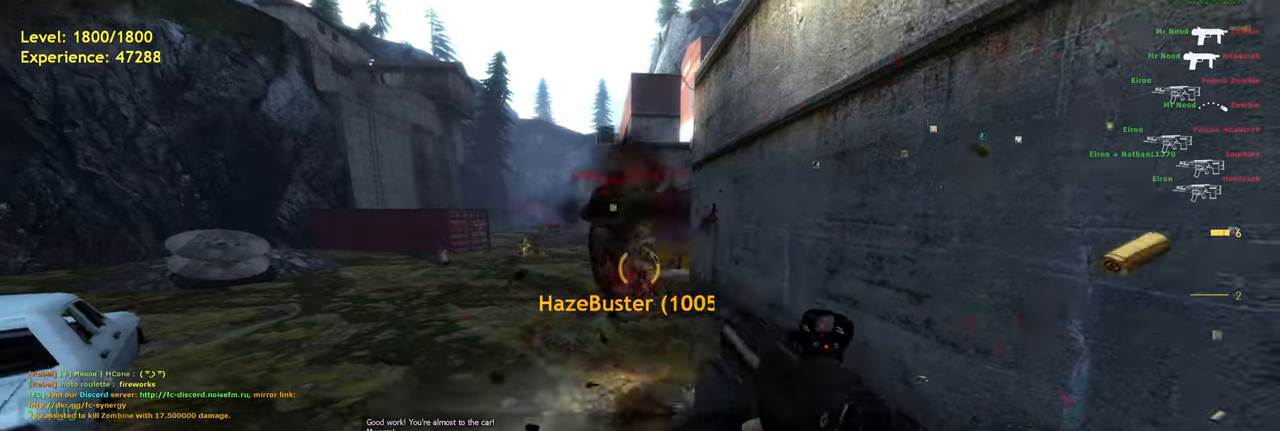
{"keys": [], "mouse": ["left"], "events": [[20, "mouse_left", "up"], [40, "w", "up"], [140, "mouse_left", "down"], [160, "a", "down"], [260, "mouse_left", "up"], [280, "a", "up"], [440, "mouse_left", "down"]]}
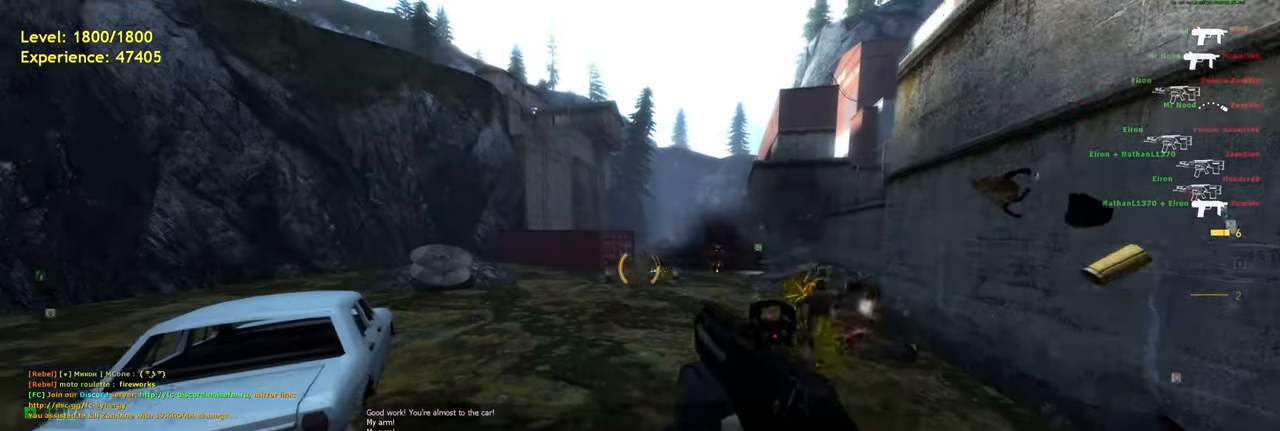
{"keys": [], "mouse": ["left"], "events": [[60, "mouse_left", "up"], [140, "mouse_left", "down"], [260, "s", "down"], [300, "mouse_left", "up"], [320, "s", "up"], [420, "mouse_left", "down"]]}
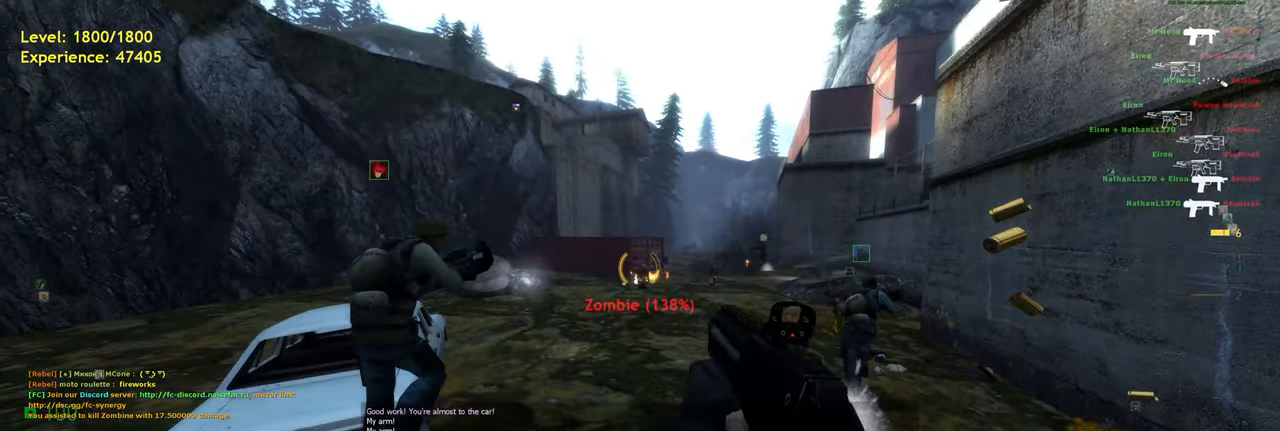
{"keys": [], "mouse": ["left"], "events": [[100, "w", "down"], [160, "w", "up"]]}
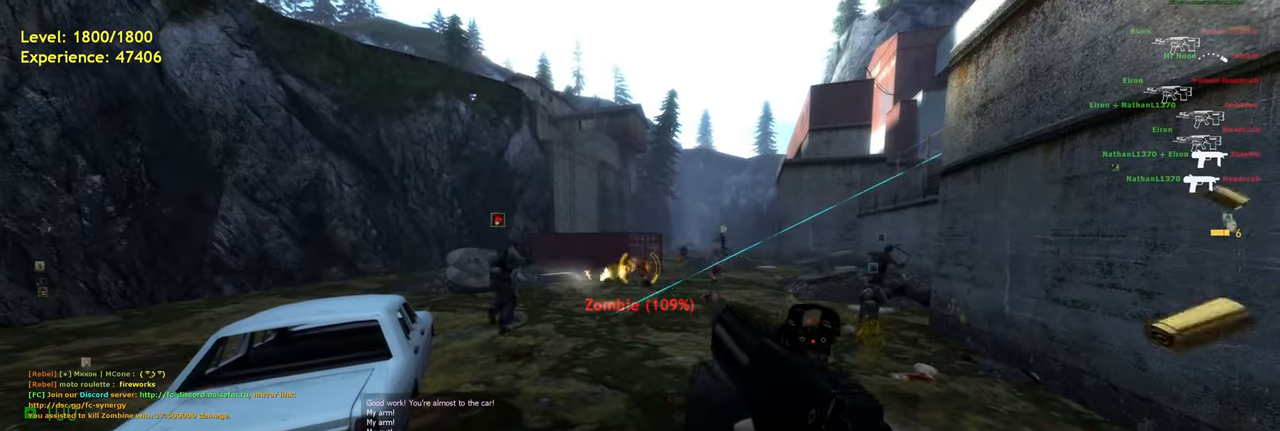
{"keys": ["r"], "mouse": [], "events": [[200, "s", "down"], [360, "s", "up"], [380, "mouse_left", "up"], [500, "r", "down"]]}
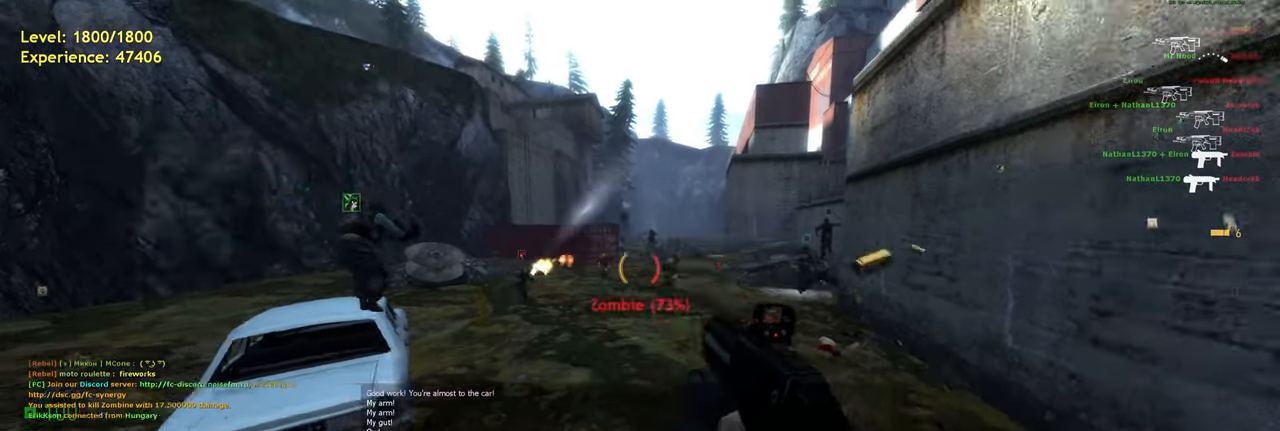
{"keys": ["a", "d", "shift", "space", "w"], "mouse": [], "events": [[120, "w", "down"], [140, "r", "up"], [200, "shift", "down"], [340, "a", "down"], [420, "space", "down"], [480, "d", "down"]]}
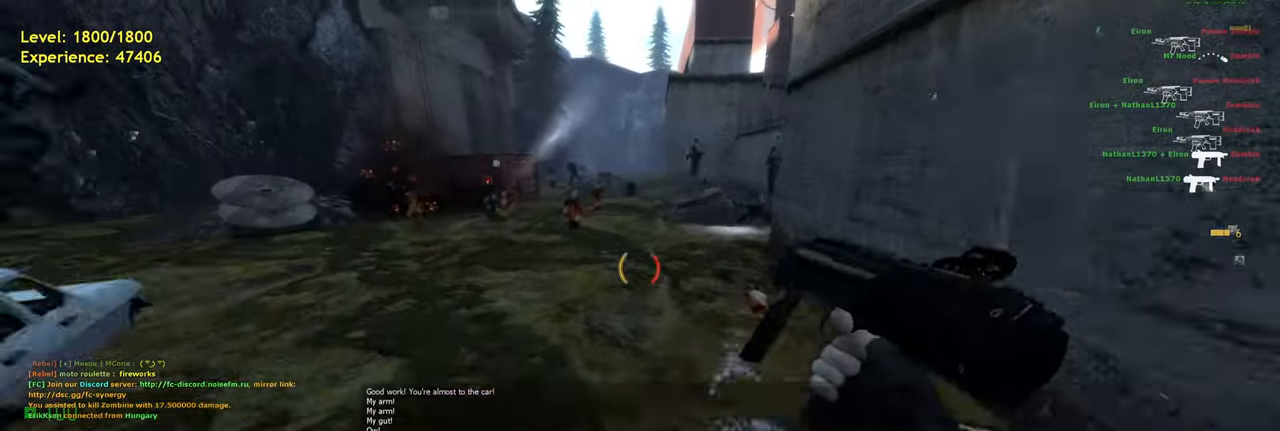
{"keys": ["a", "ctrl", "w"], "mouse": [], "events": [[20, "shift", "up"], [60, "a", "up"], [60, "w", "up"], [80, "space", "up"], [220, "ctrl", "down"], [320, "d", "up"], [360, "w", "down"], [460, "a", "down"]]}
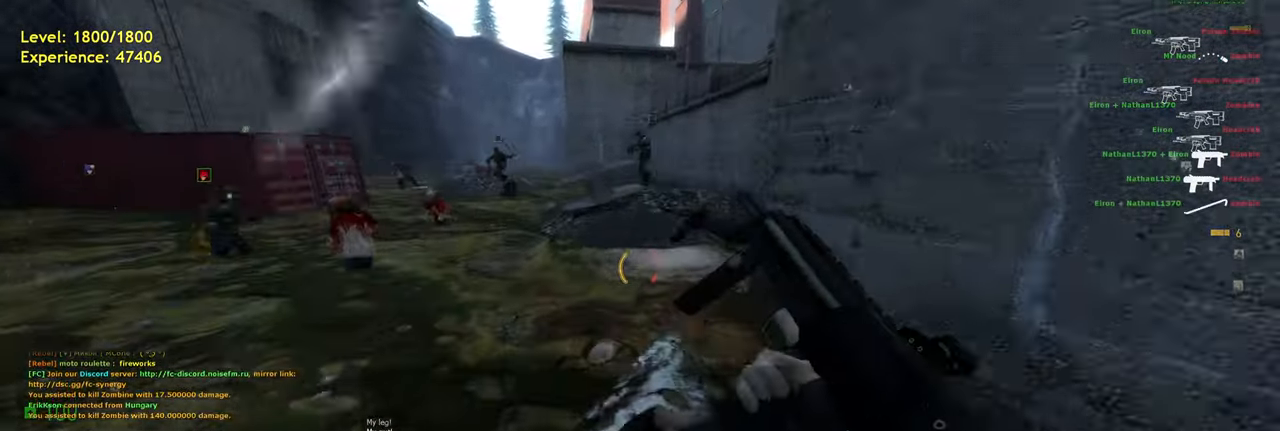
{"keys": ["ctrl", "d", "w"], "mouse": [], "events": [[220, "space", "down"], [260, "a", "up"], [320, "d", "down"], [320, "space", "up"], [320, "w", "up"], [500, "w", "down"]]}
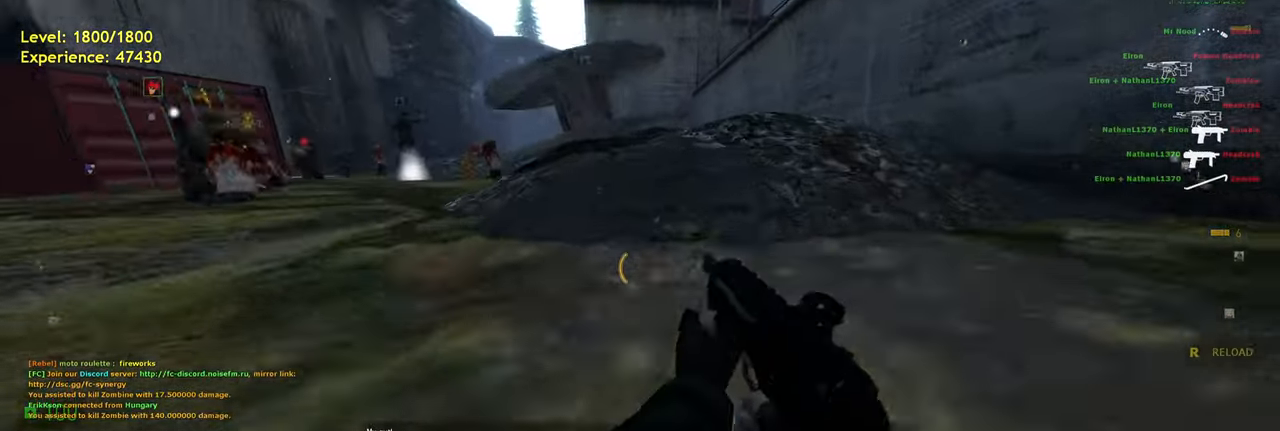
{"keys": ["d"], "mouse": ["left"], "events": [[40, "d", "up"], [100, "ctrl", "up"], [180, "d", "down"], [240, "w", "up"], [500, "mouse_left", "down"]]}
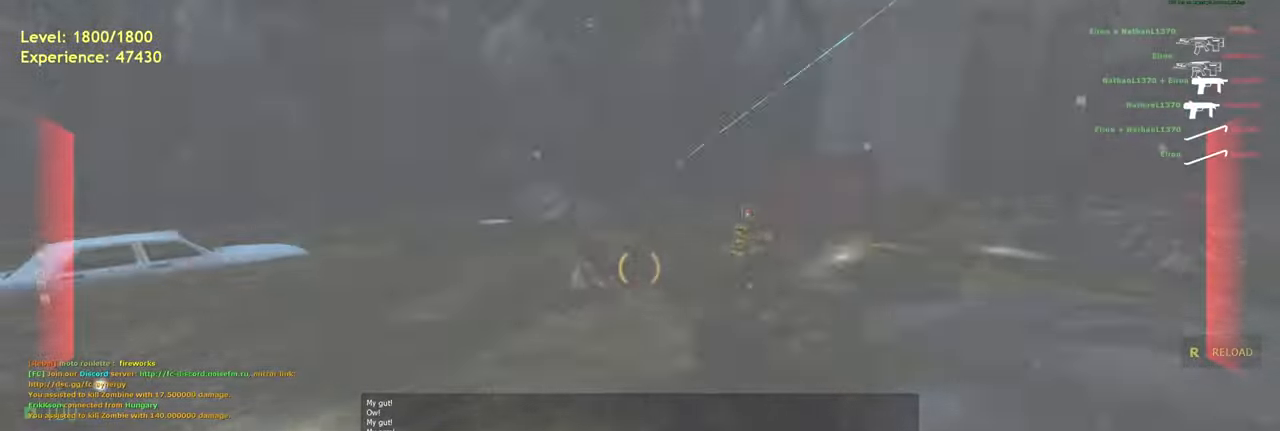
{"keys": ["w"], "mouse": ["left"], "events": [[80, "s", "down"], [220, "s", "up"], [240, "d", "up"], [460, "w", "down"]]}
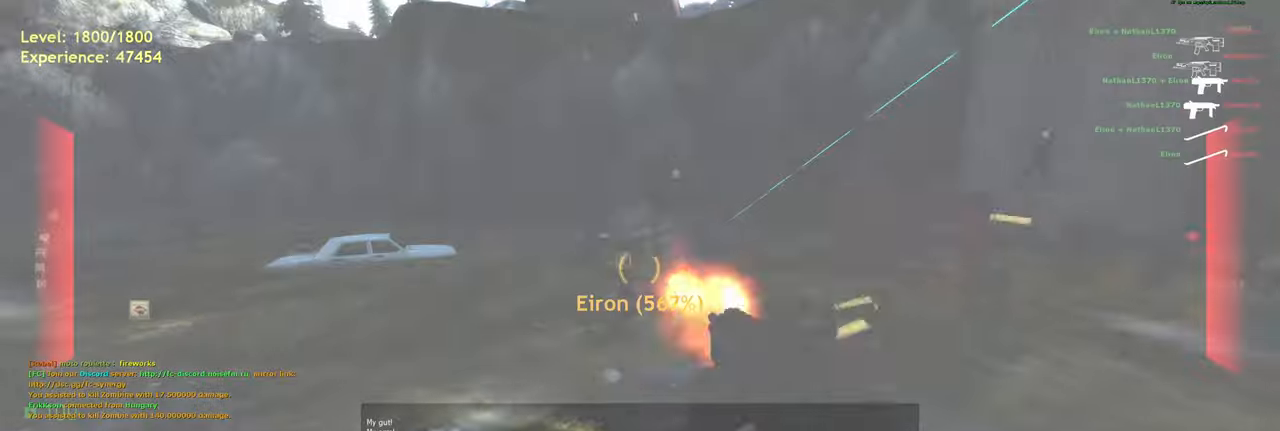
{"keys": [], "mouse": [], "events": [[60, "mouse_left", "up"], [60, "w", "up"], [120, "mouse_left", "down"], [440, "mouse_left", "up"]]}
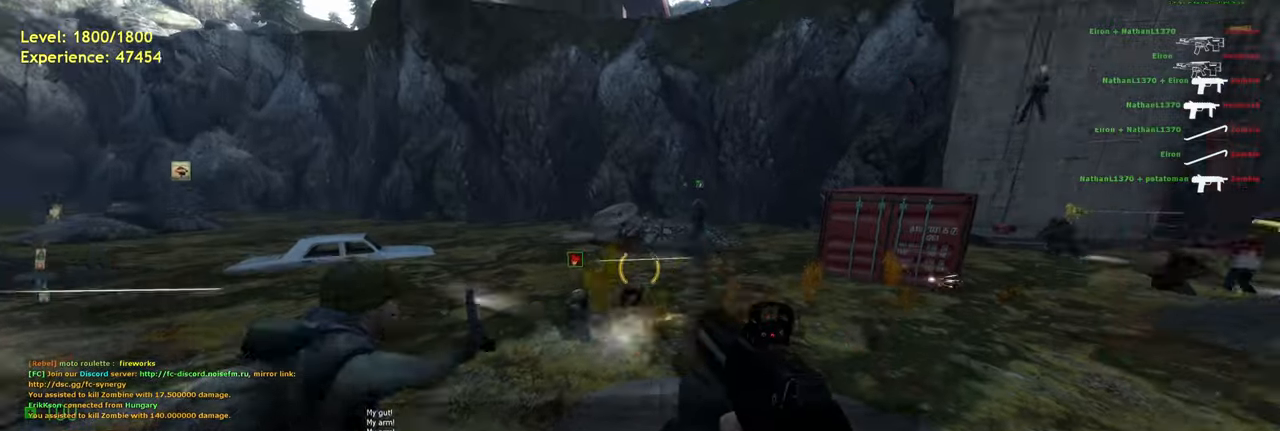
{"keys": ["w"], "mouse": [], "events": [[40, "s", "down"], [100, "d", "down"], [120, "s", "up"], [280, "d", "up"], [300, "w", "down"], [420, "r", "down"], [500, "r", "up"]]}
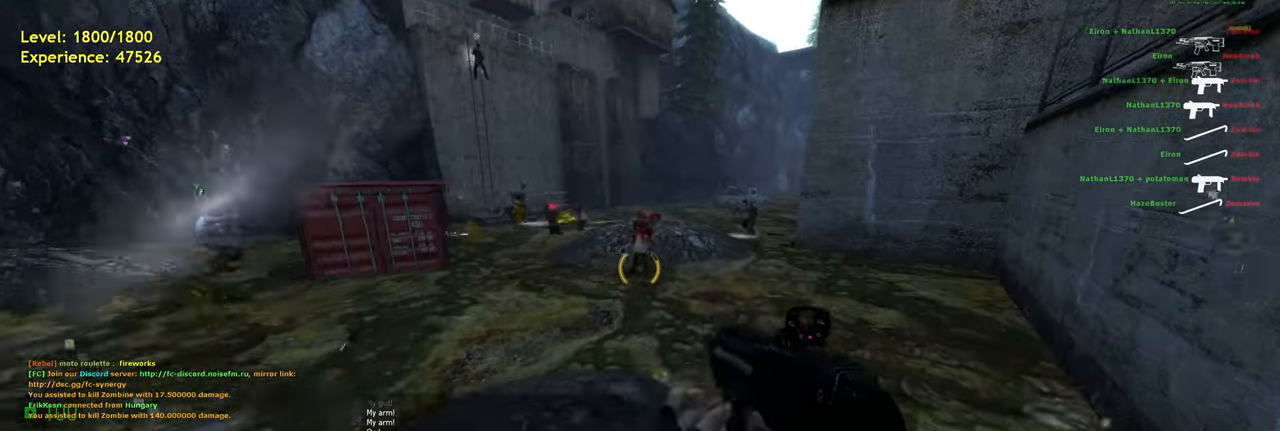
{"keys": [], "mouse": [], "events": [[240, "shift", "down"], [360, "a", "down"], [420, "shift", "up"], [480, "a", "up"], [480, "w", "up"]]}
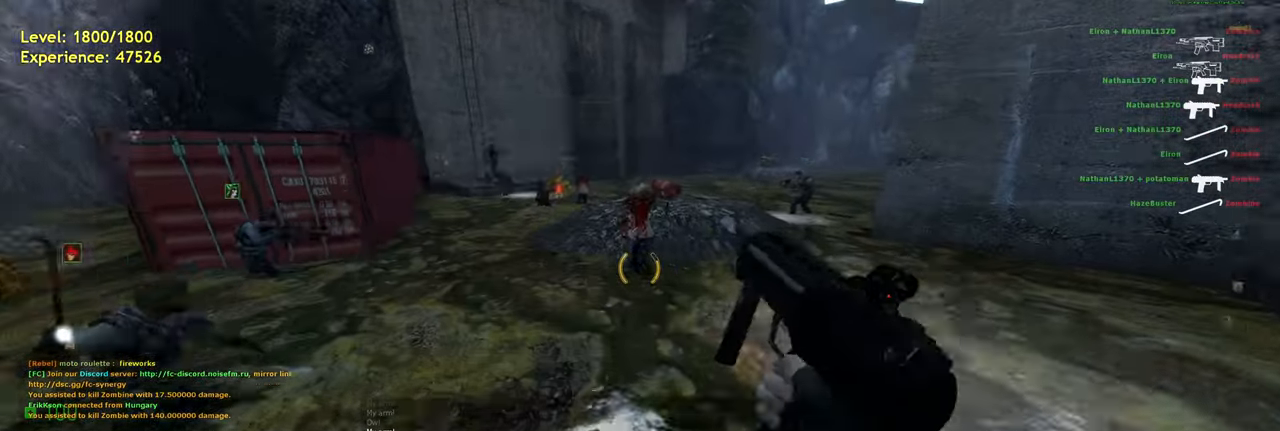
{"keys": [], "mouse": [], "events": [[60, "s", "down"], [460, "s", "up"]]}